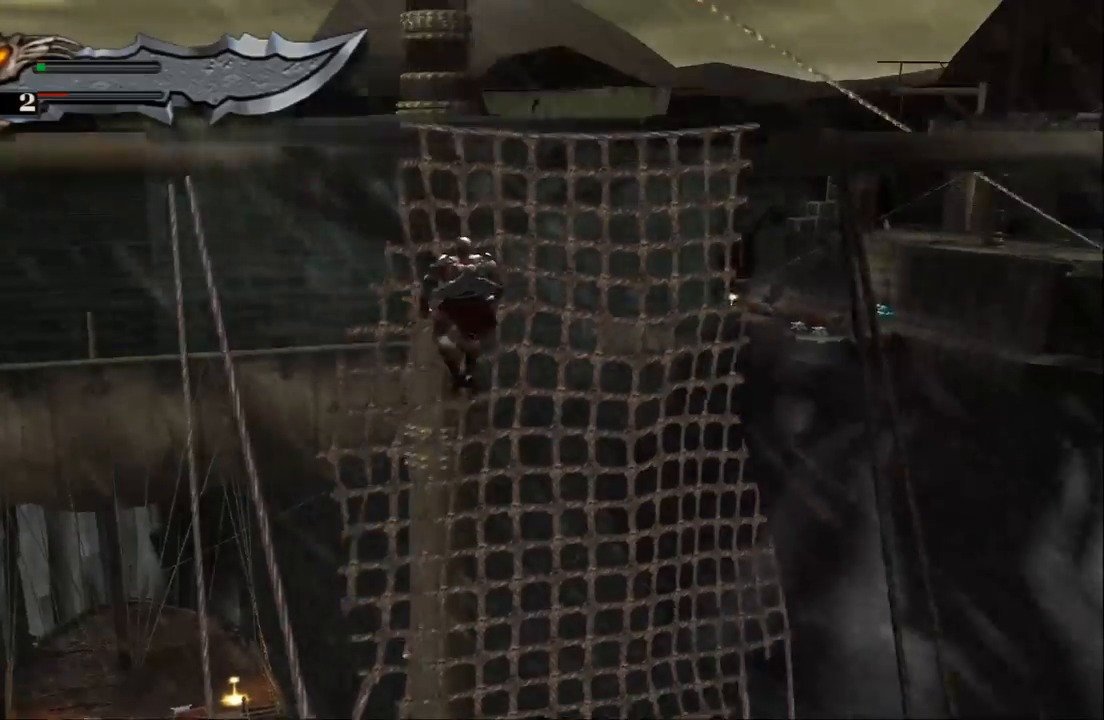
Gameplay with a controller (PlayStation layout); each line is a JSON object with the inputs held at the frame after it. "events" lists button and stick changes between this image and that frame as [ms after this image, input, new state], when the widget could be followed in between. Not read: L3 R3.
{"buttons": ["CROSS"], "left_stick": "up", "right_stick": "center", "events": [[100, "CROSS", "down"], [167, "CROSS", "up"], [267, "CROSS", "down"], [367, "CROSS", "up"], [467, "CROSS", "down"]]}
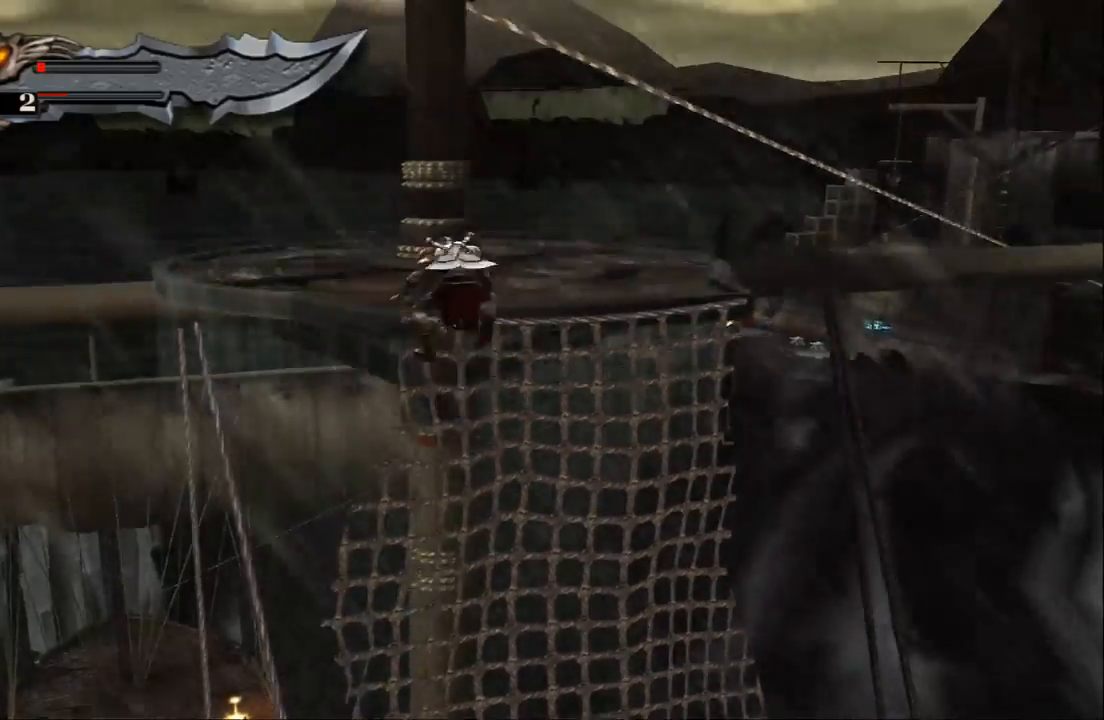
{"buttons": [], "left_stick": "up-left", "right_stick": "center", "events": [[67, "CROSS", "up"], [400, "left_stick", "up-left"]]}
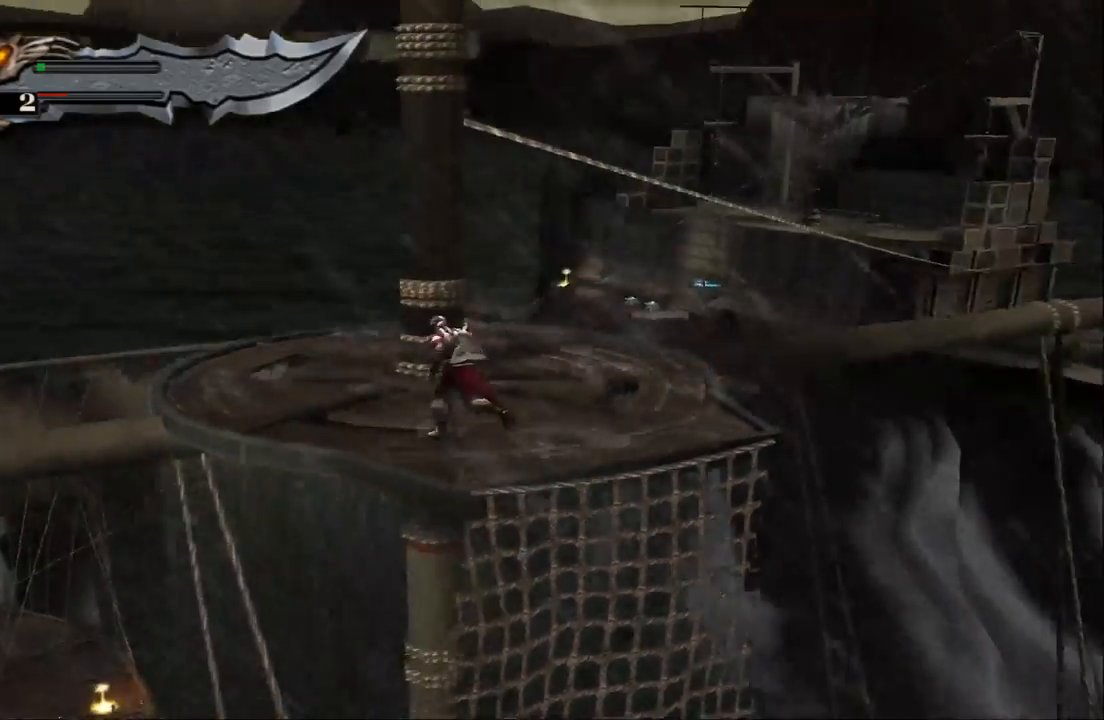
{"buttons": [], "left_stick": "center", "right_stick": "center", "events": [[300, "left_stick", "left"], [500, "left_stick", "center"]]}
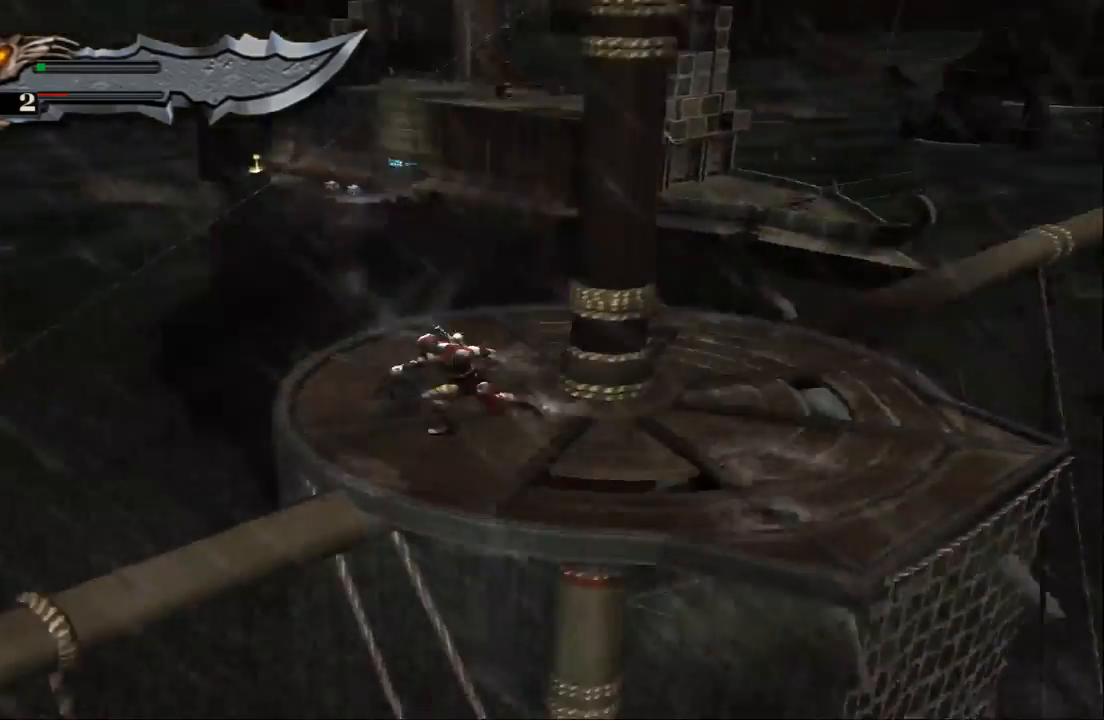
{"buttons": [], "left_stick": "left", "right_stick": "center", "events": [[167, "left_stick", "left"]]}
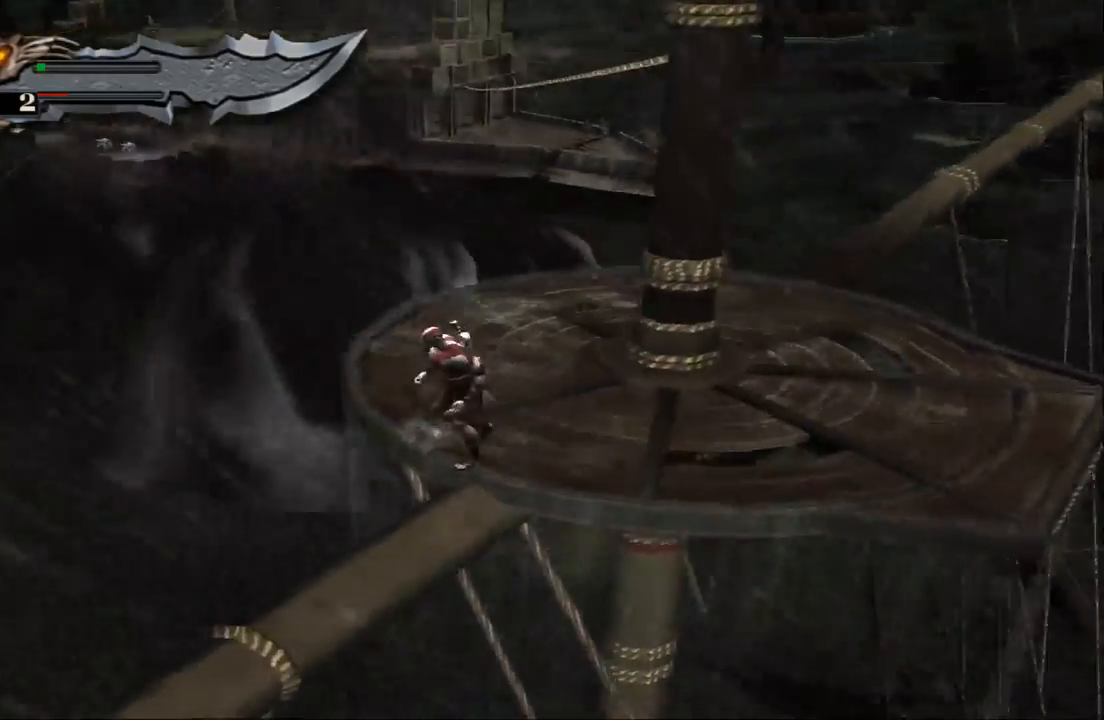
{"buttons": [], "left_stick": "down", "right_stick": "center", "events": [[100, "left_stick", "down-left"], [200, "left_stick", "down"]]}
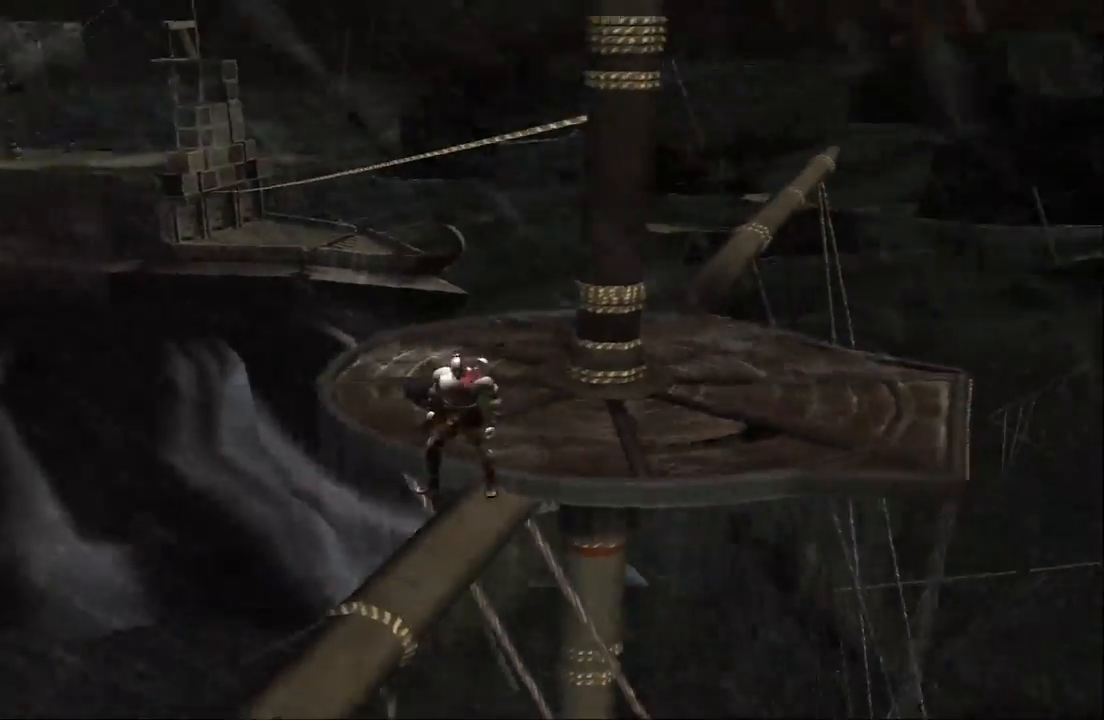
{"buttons": [], "left_stick": "center", "right_stick": "center", "events": [[133, "left_stick", "center"]]}
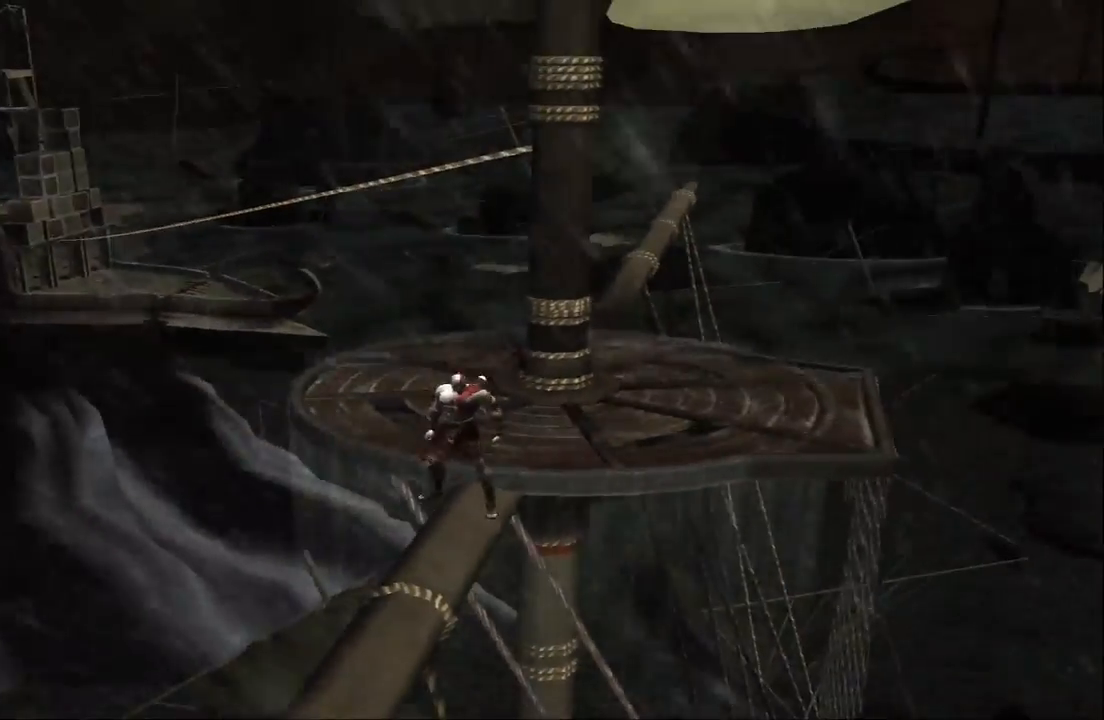
{"buttons": [], "left_stick": "down-left", "right_stick": "center", "events": [[33, "left_stick", "down"], [233, "left_stick", "center"], [367, "left_stick", "down-left"]]}
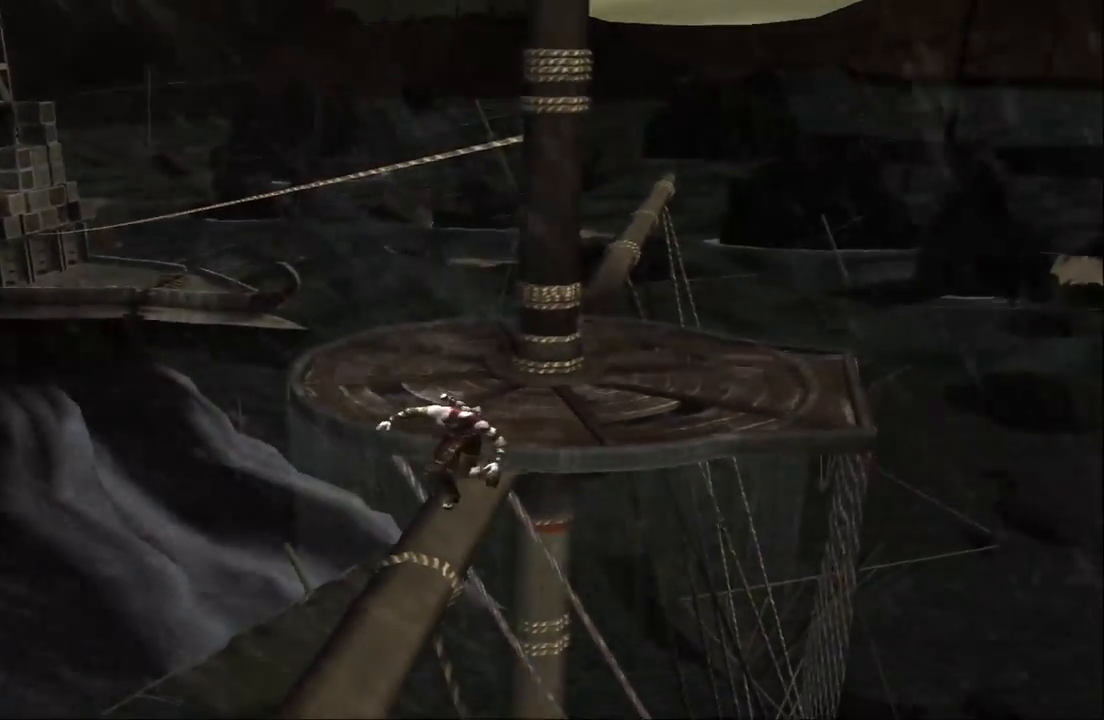
{"buttons": [], "left_stick": "down", "right_stick": "center", "events": [[167, "left_stick", "center"], [333, "left_stick", "down-left"], [400, "left_stick", "down"]]}
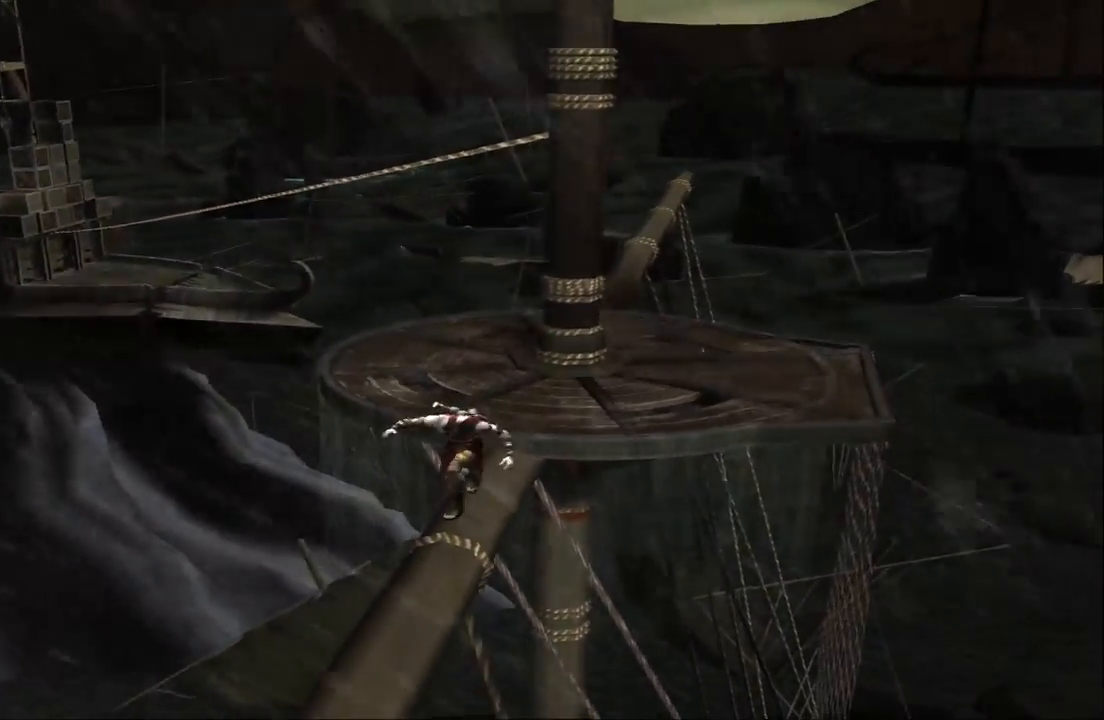
{"buttons": [], "left_stick": "down", "right_stick": "center", "events": []}
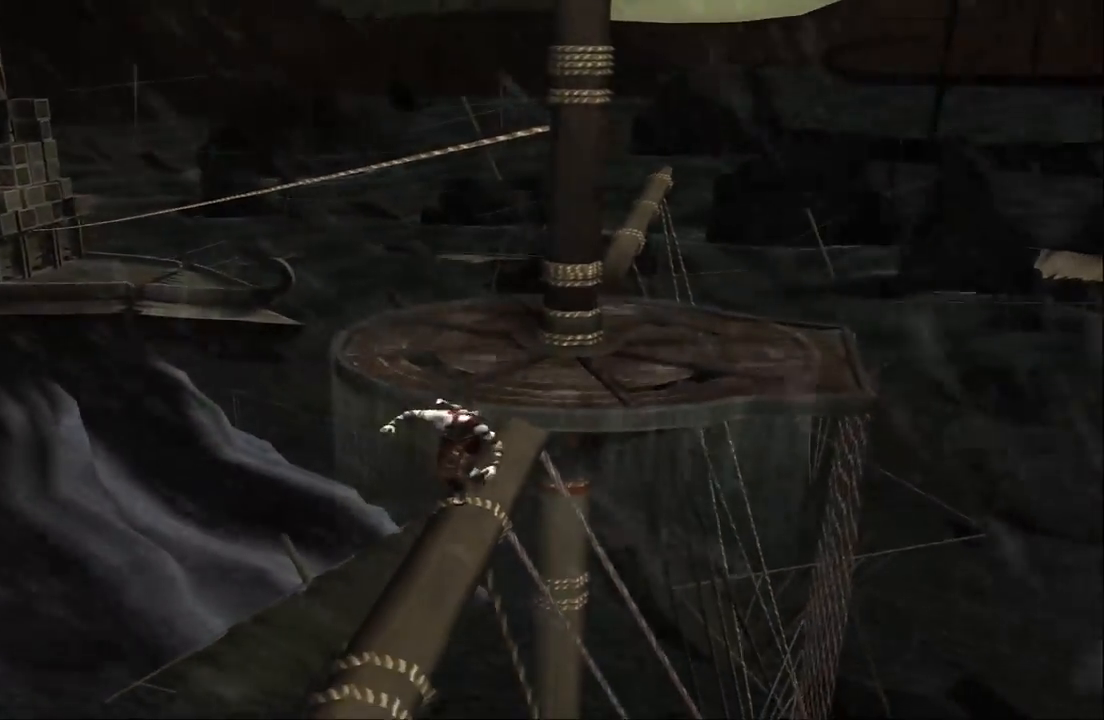
{"buttons": [], "left_stick": "down-left", "right_stick": "center", "events": [[400, "left_stick", "down-left"]]}
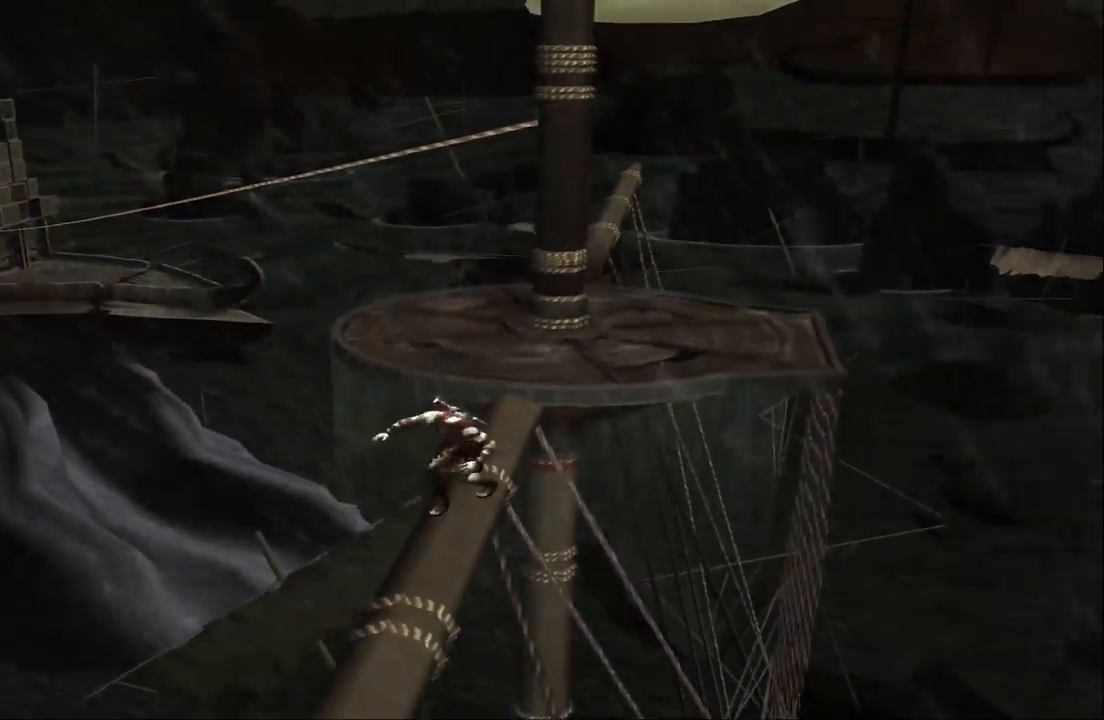
{"buttons": [], "left_stick": "down", "right_stick": "center", "events": [[100, "left_stick", "down"]]}
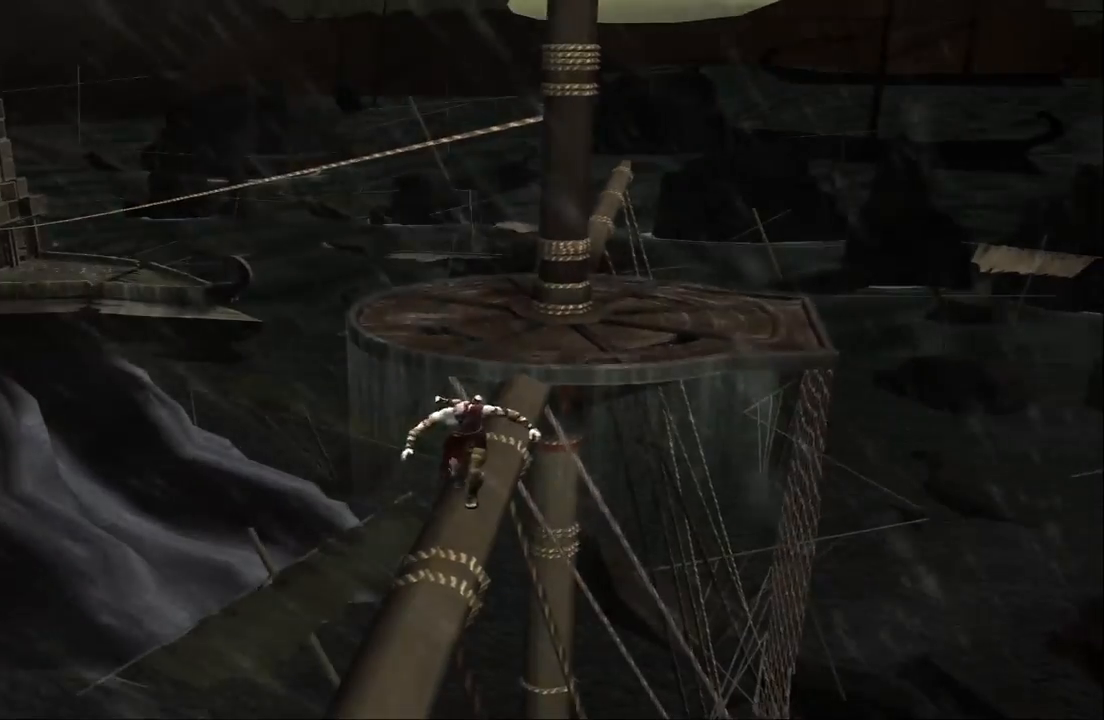
{"buttons": [], "left_stick": "down", "right_stick": "center", "events": [[67, "left_stick", "down-left"], [200, "left_stick", "down"]]}
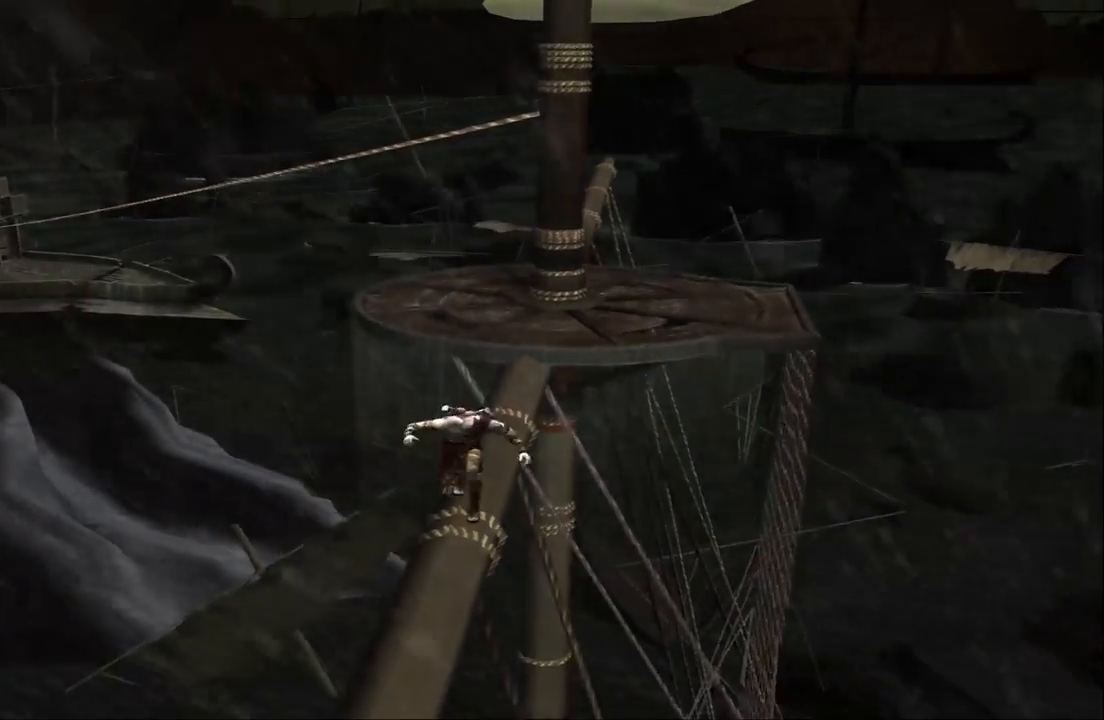
{"buttons": [], "left_stick": "down", "right_stick": "center", "events": []}
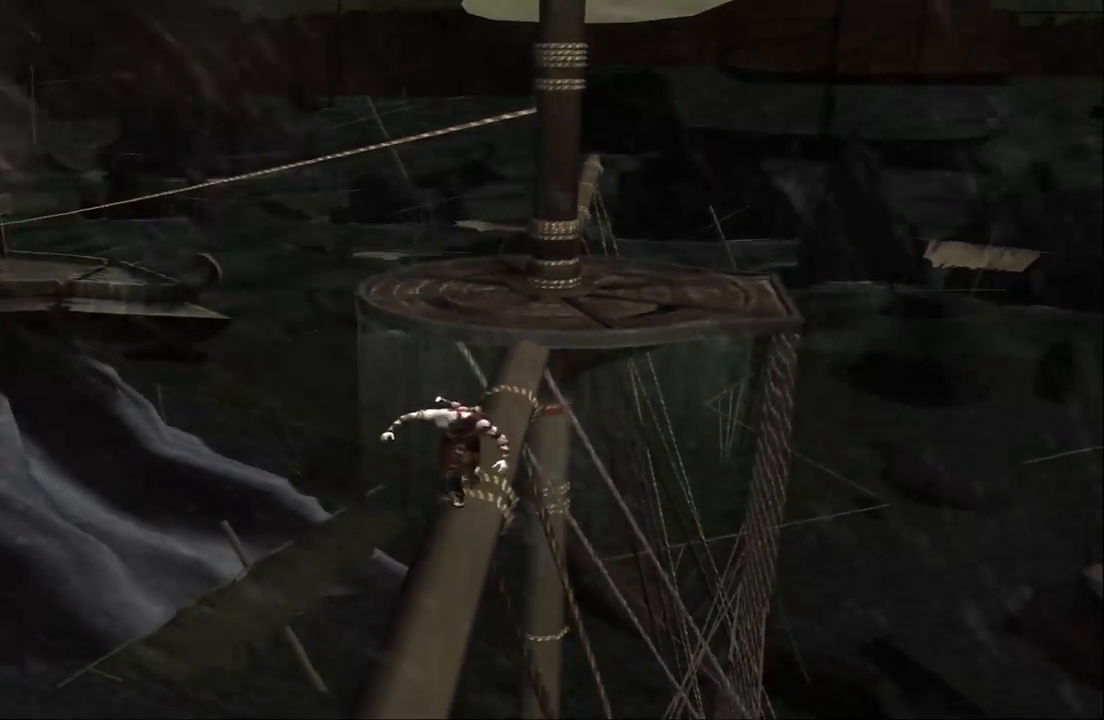
{"buttons": [], "left_stick": "down", "right_stick": "center", "events": [[167, "left_stick", "down-left"], [333, "left_stick", "down"]]}
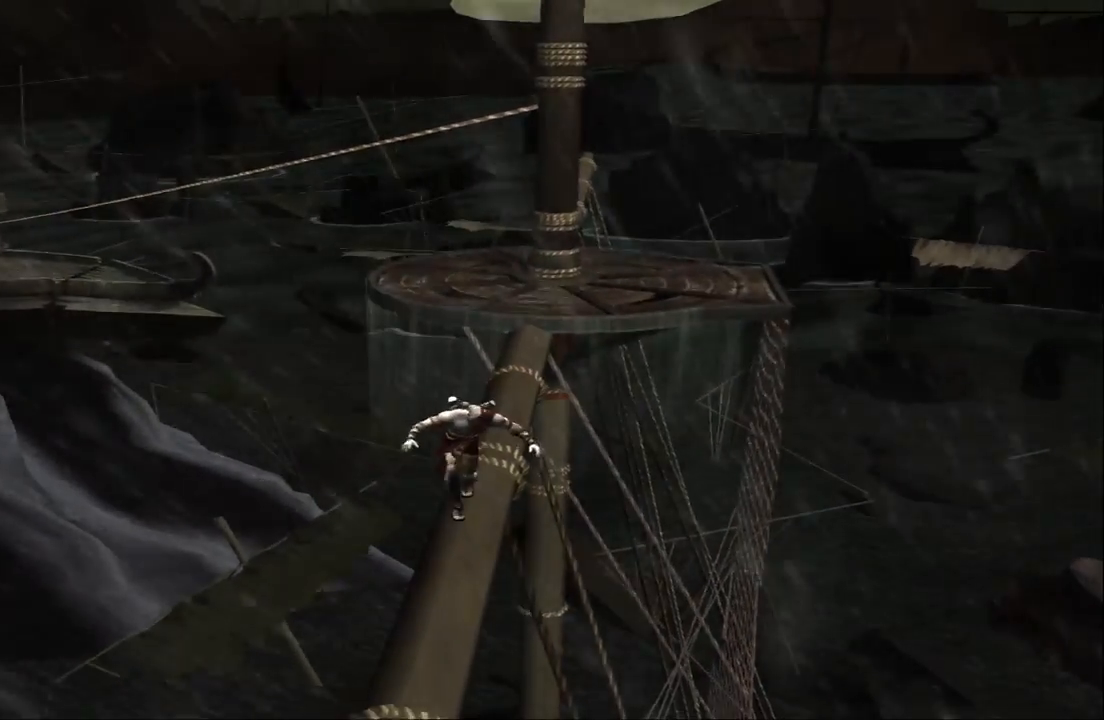
{"buttons": [], "left_stick": "down", "right_stick": "center", "events": []}
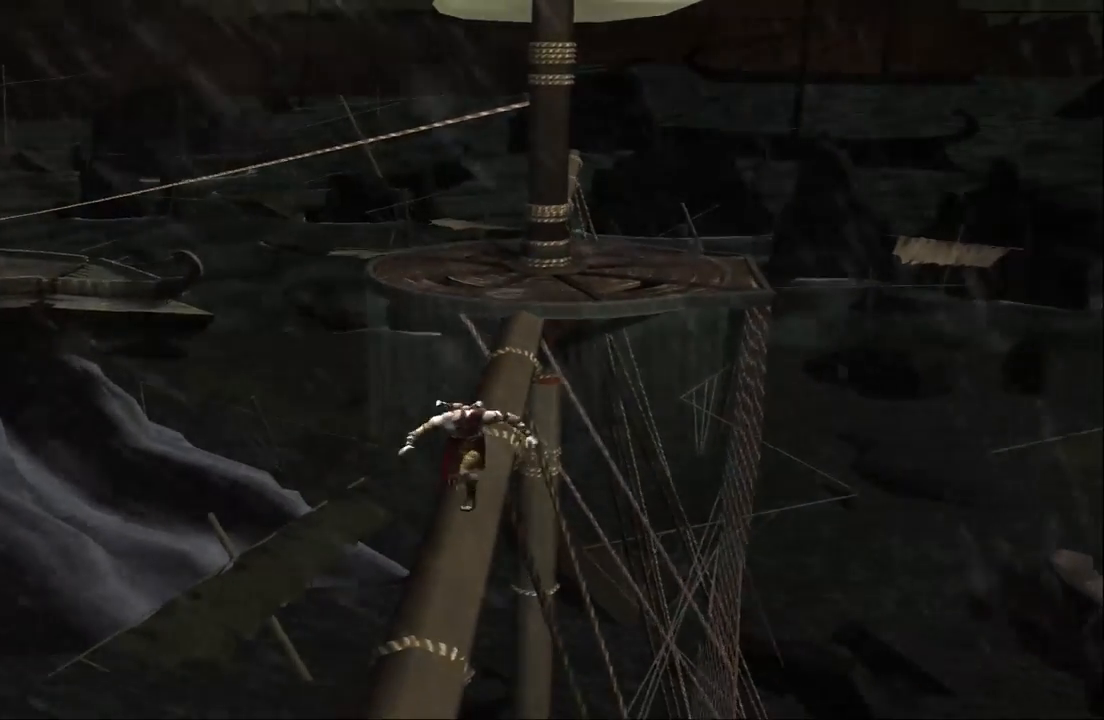
{"buttons": [], "left_stick": "down", "right_stick": "center", "events": []}
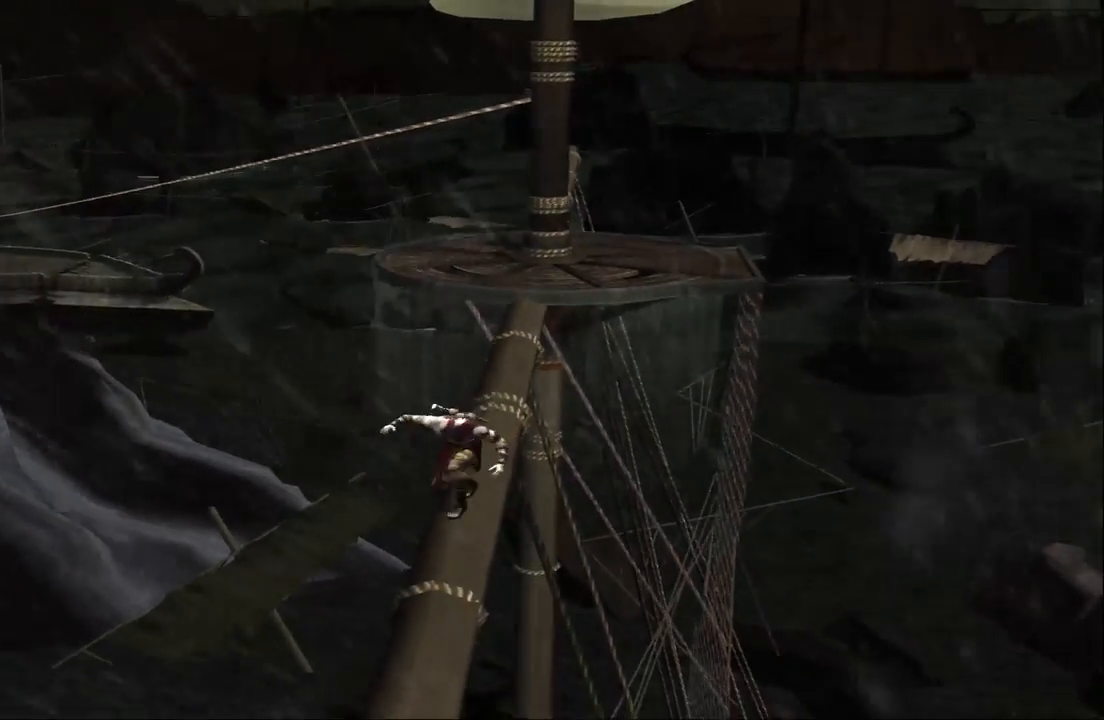
{"buttons": [], "left_stick": "down", "right_stick": "center", "events": [[367, "left_stick", "down-left"], [500, "left_stick", "down"]]}
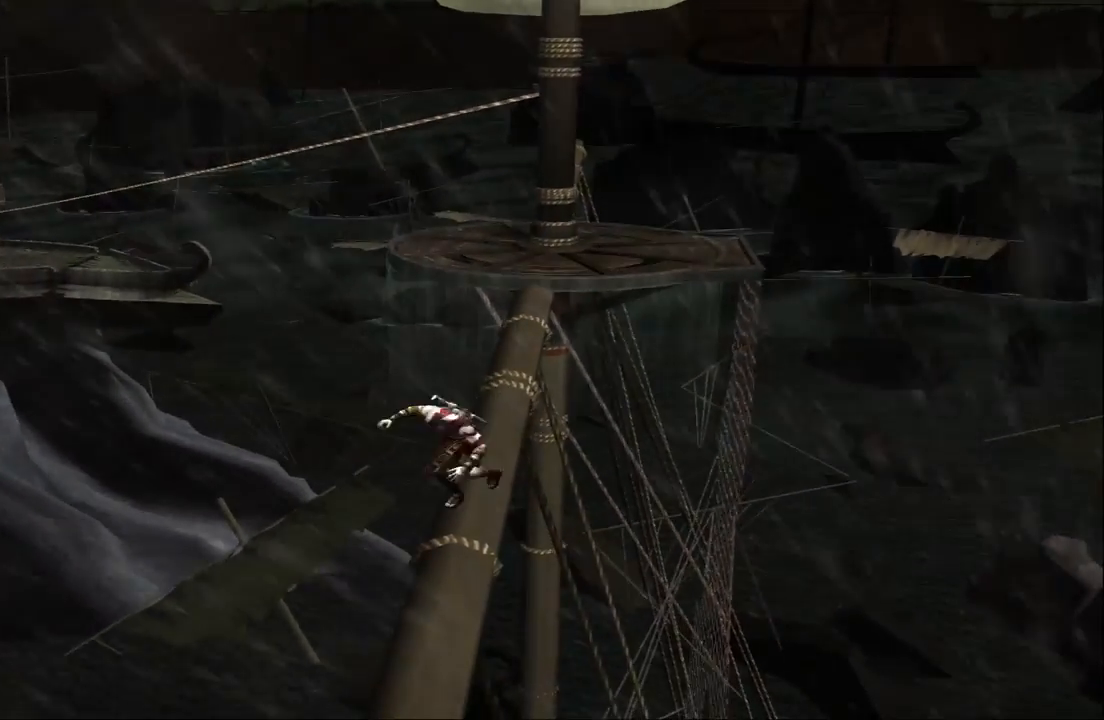
{"buttons": [], "left_stick": "down", "right_stick": "center", "events": []}
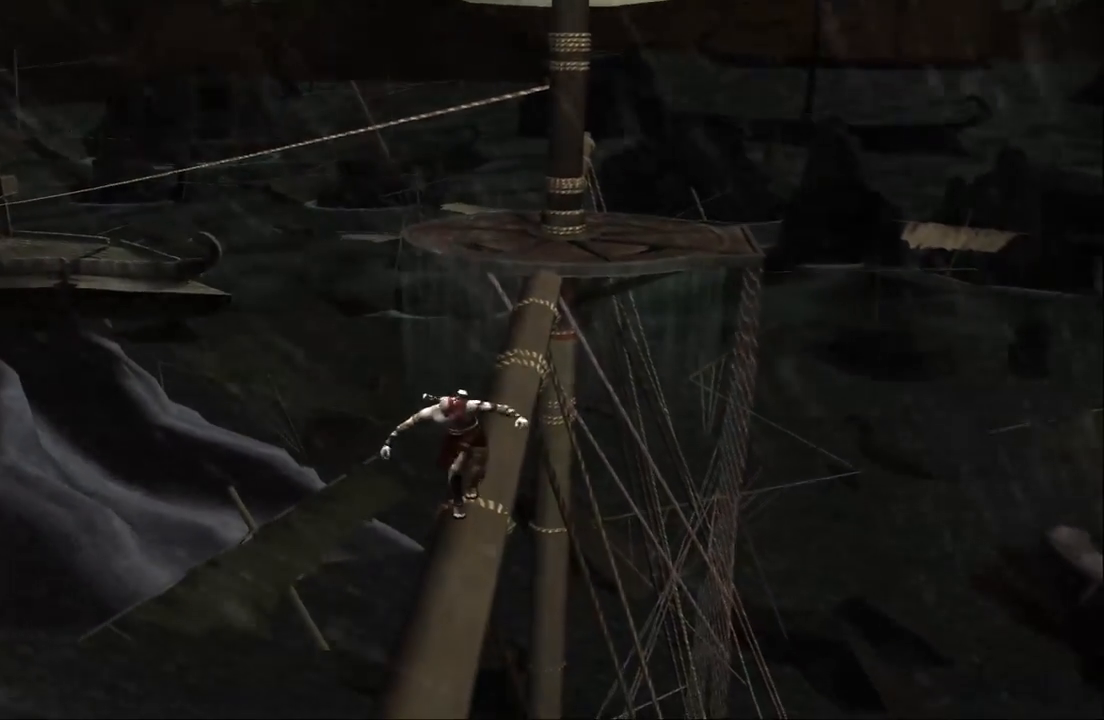
{"buttons": [], "left_stick": "down", "right_stick": "center", "events": []}
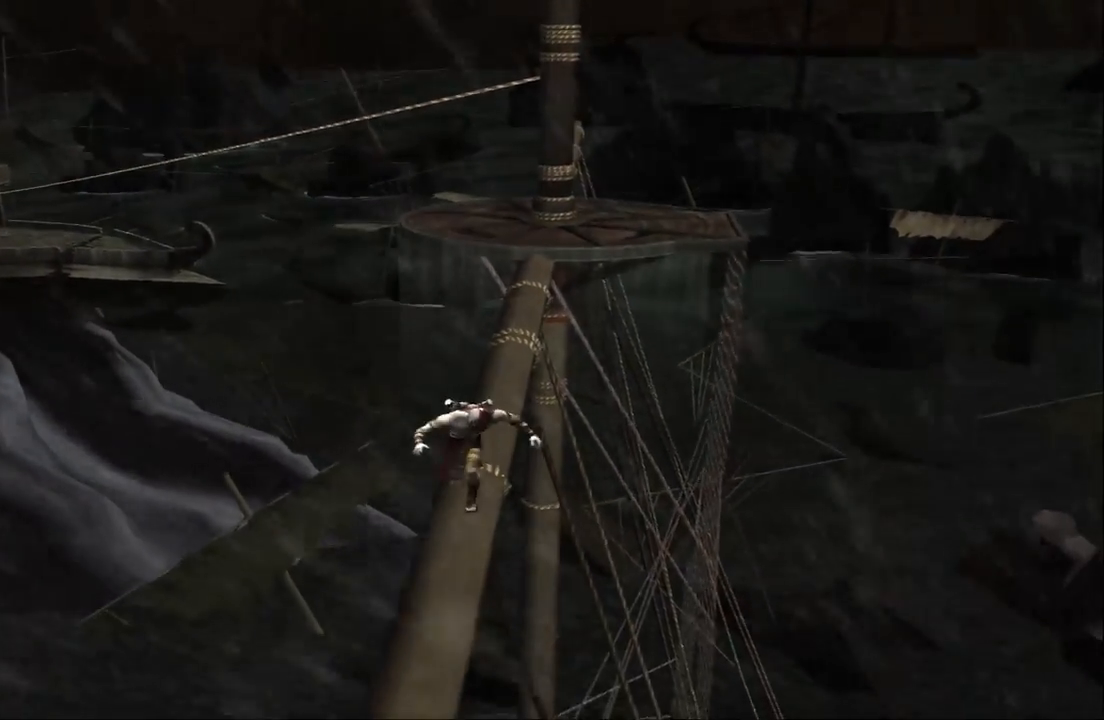
{"buttons": [], "left_stick": "down", "right_stick": "center", "events": [[100, "left_stick", "down-left"], [267, "left_stick", "down"]]}
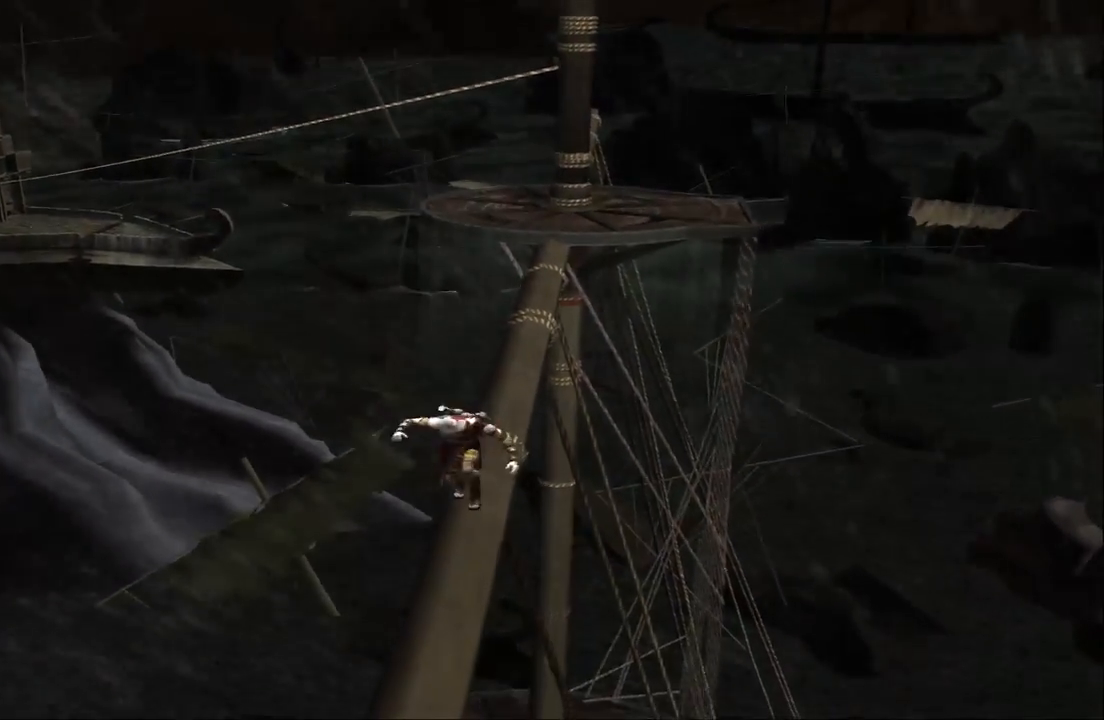
{"buttons": [], "left_stick": "down", "right_stick": "center", "events": []}
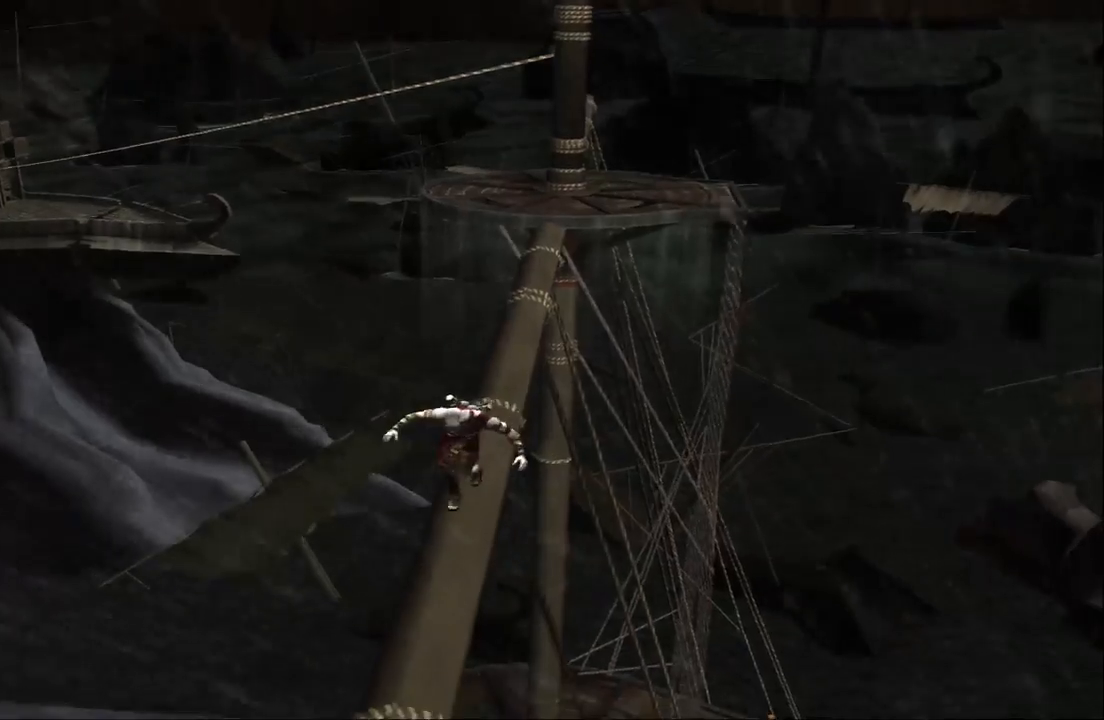
{"buttons": [], "left_stick": "down", "right_stick": "center", "events": []}
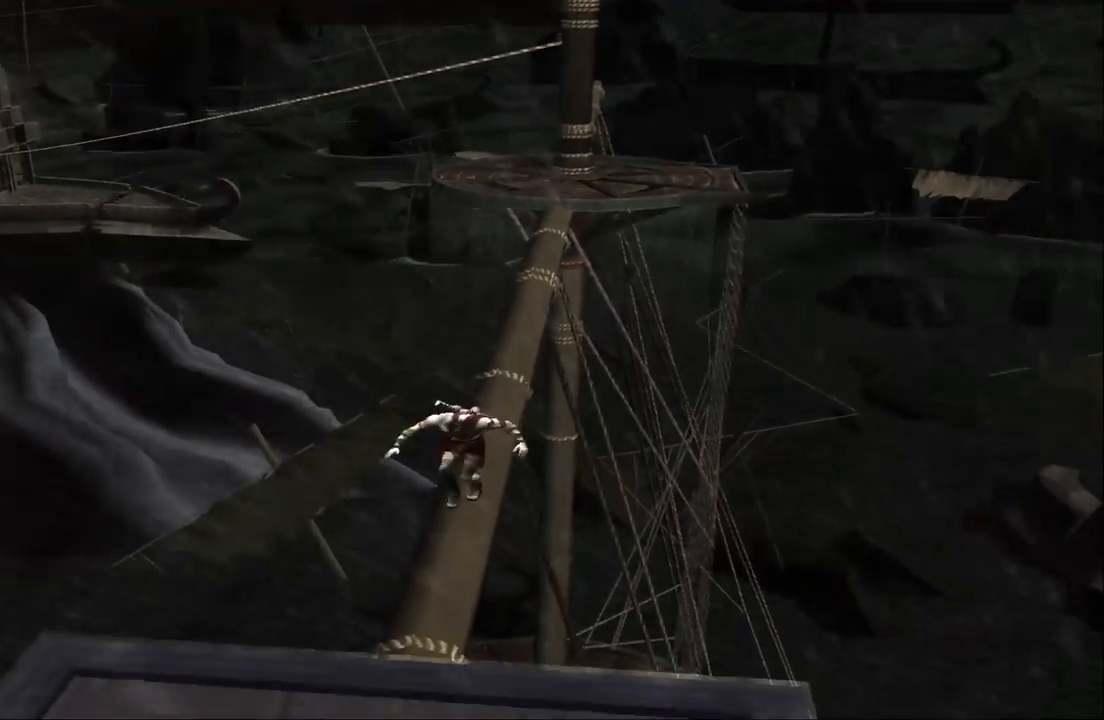
{"buttons": [], "left_stick": "down", "right_stick": "center", "events": []}
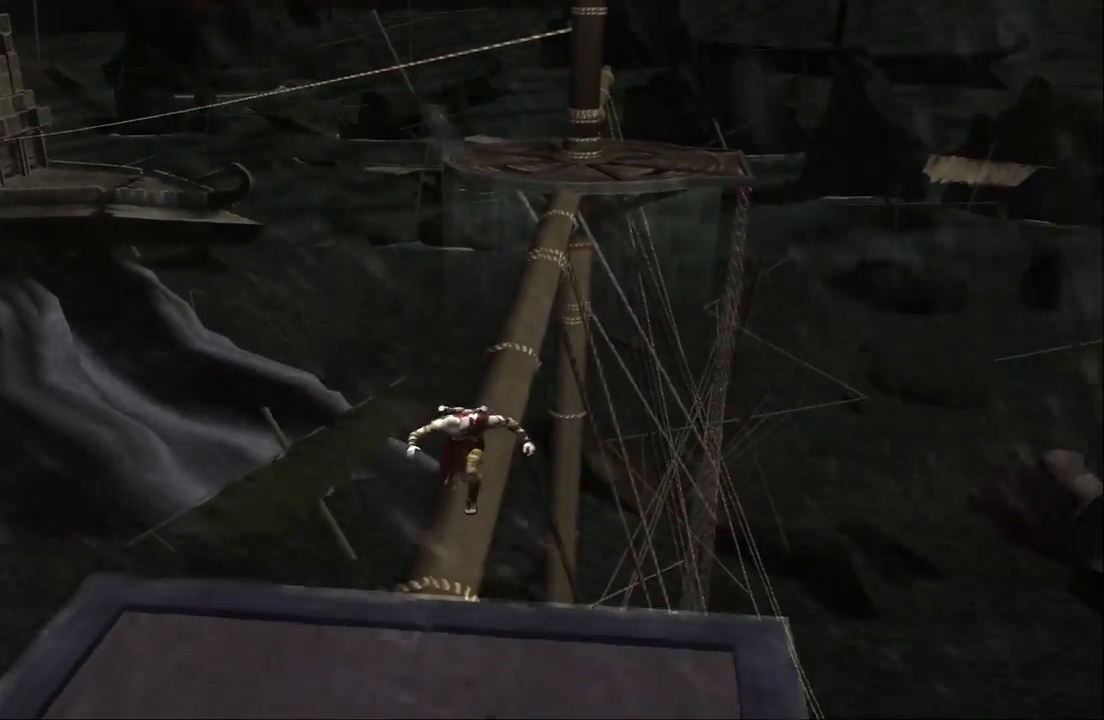
{"buttons": [], "left_stick": "down", "right_stick": "center", "events": []}
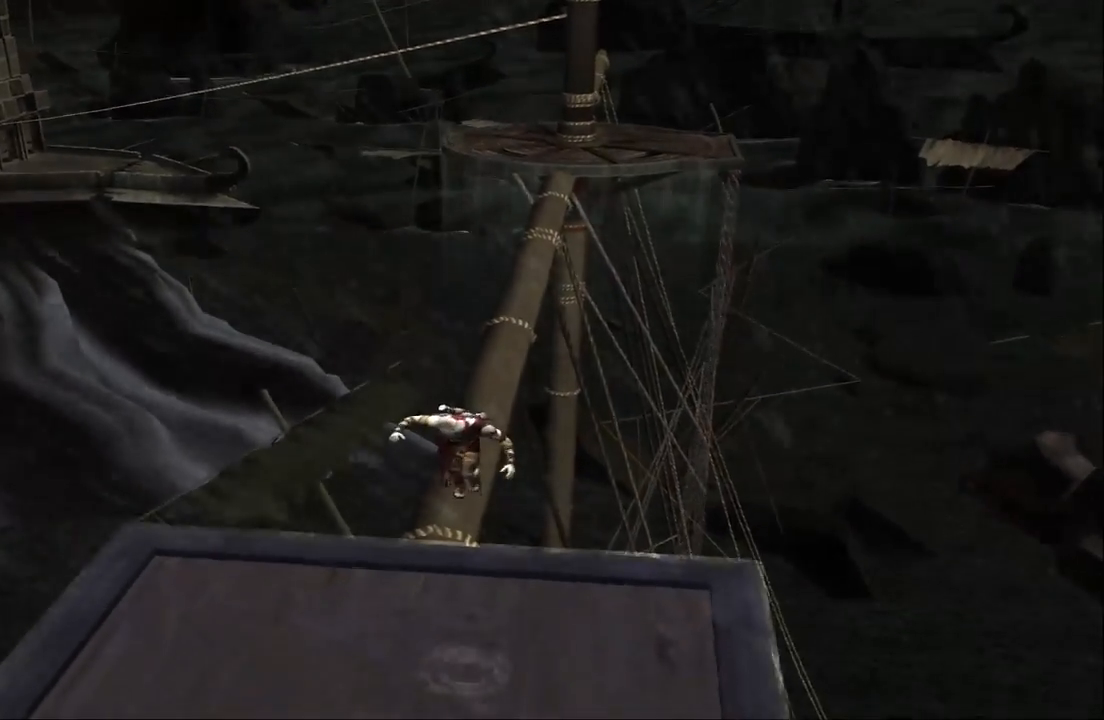
{"buttons": [], "left_stick": "down", "right_stick": "center", "events": [[300, "left_stick", "down-left"], [500, "left_stick", "down"]]}
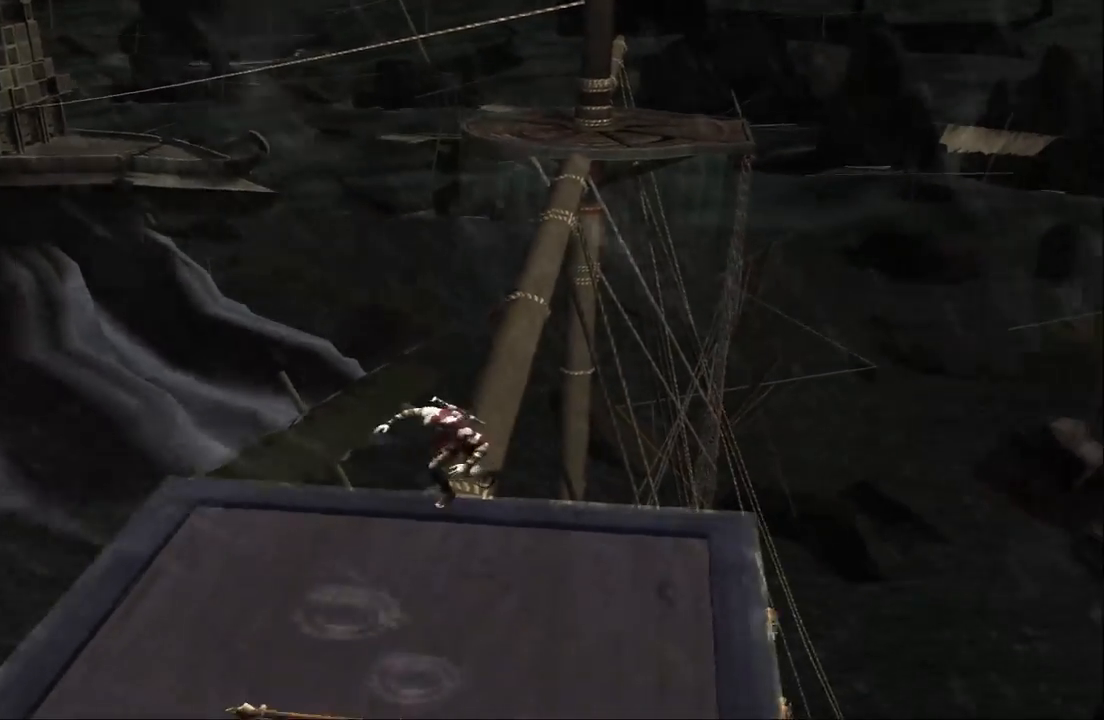
{"buttons": [], "left_stick": "down", "right_stick": "center", "events": []}
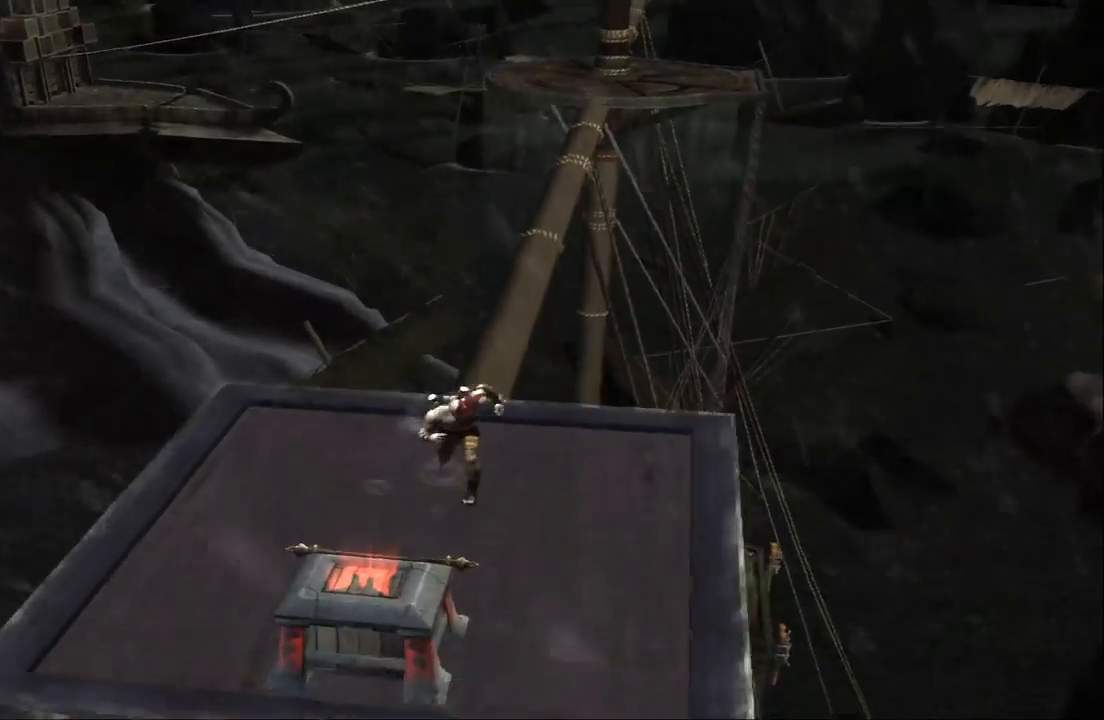
{"buttons": ["R2"], "left_stick": "center", "right_stick": "center", "events": [[100, "left_stick", "down-left"], [167, "R2", "down"], [200, "left_stick", "center"]]}
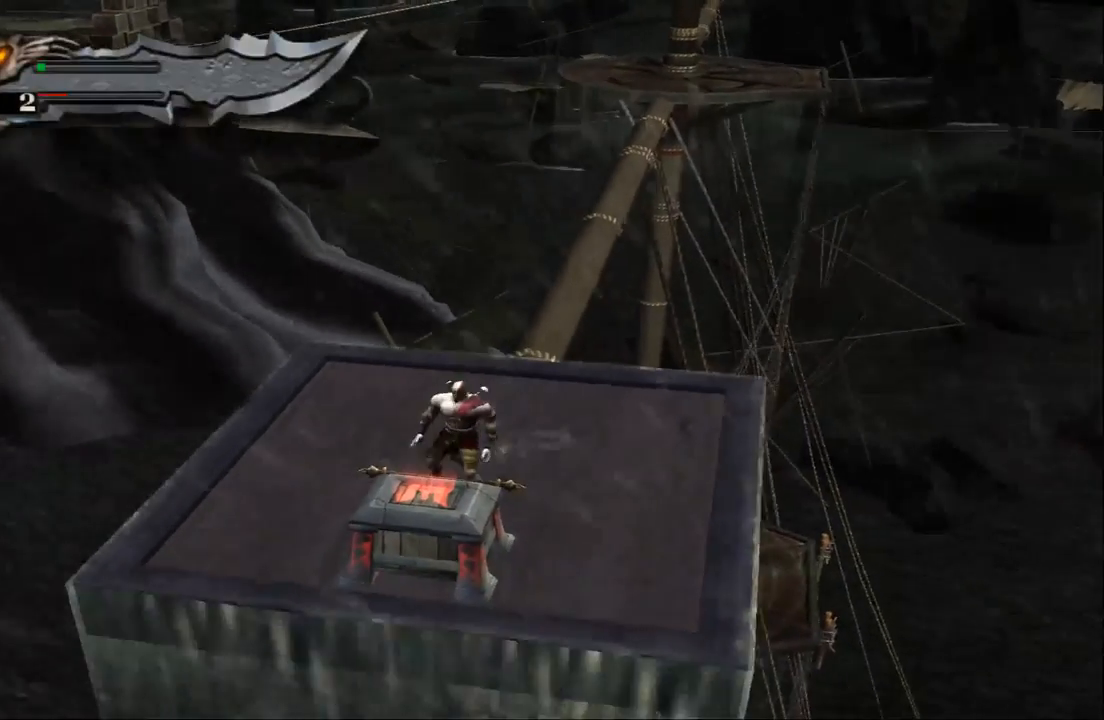
{"buttons": ["R2"], "left_stick": "center", "right_stick": "center", "events": []}